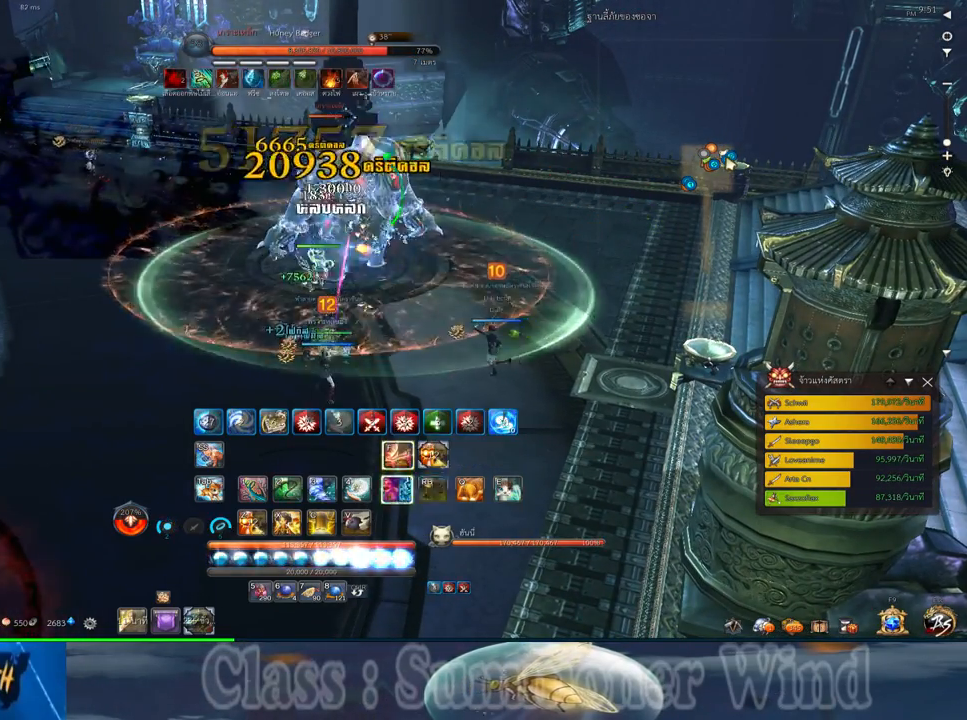
Gameplay with keyboard and mouse; each line is a JSON object with the keys and mouse buttons held at the frame after it. "events" lists presses ("down") and releases ("up") of "1", "2", "3", "4", "5", "a", "alt", "c", "ctrl", "d", "e", "f", "q", "r", "s", "shift", "space", "tab", "v", "w", "x", "z", "mouse_left", "mouse_middle", "mouse_right", "mouse_wheel_up" and "mouse_wheel_down" between this image and that frame as [ms after this image, input, new state], when the widget could be followed in between. "mouse_left", "mouse_middle", "mouse_right", "mouse_wheel_up", "mouse_wheel_down" = the "left", "middle", "right", "wheel_up", "wheel_down" buttons of the "mouse" list. No other keys are recorded. Not read: mouse_move.
{"keys": [], "mouse": [], "events": [[150, "mouse_left", "down"], [183, "mouse_left", "up"], [183, "mouse_right", "down"], [217, "f", "down"], [217, "mouse_right", "up"], [250, "f", "up"], [250, "mouse_left", "down"], [283, "mouse_left", "up"], [283, "mouse_right", "down"], [317, "f", "down"], [317, "mouse_right", "up"], [367, "f", "up"]]}
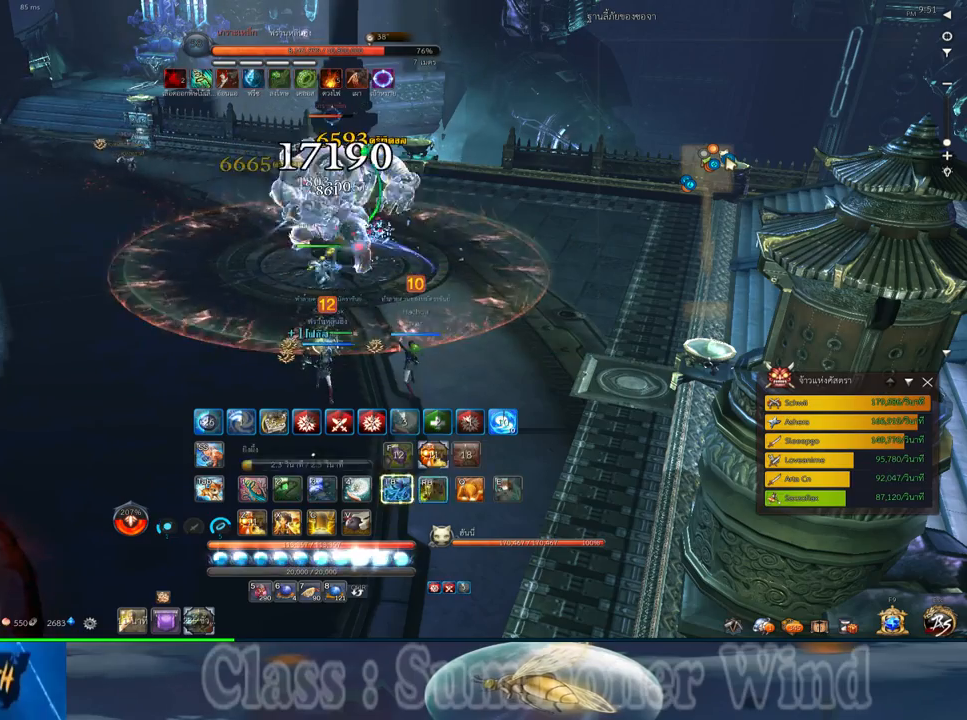
{"keys": ["f"], "mouse": [], "events": [[33, "mouse_left", "down"], [67, "mouse_left", "up"], [67, "mouse_right", "down"], [100, "f", "down"], [100, "mouse_right", "up"], [133, "f", "up"], [133, "mouse_left", "down"], [167, "mouse_left", "up"], [167, "mouse_right", "down"], [217, "f", "down"], [217, "mouse_right", "up"], [250, "f", "up"], [317, "mouse_left", "down"], [350, "mouse_left", "up"], [417, "mouse_left", "down"], [450, "mouse_left", "up"], [450, "mouse_right", "down"], [483, "f", "down"], [483, "mouse_right", "up"]]}
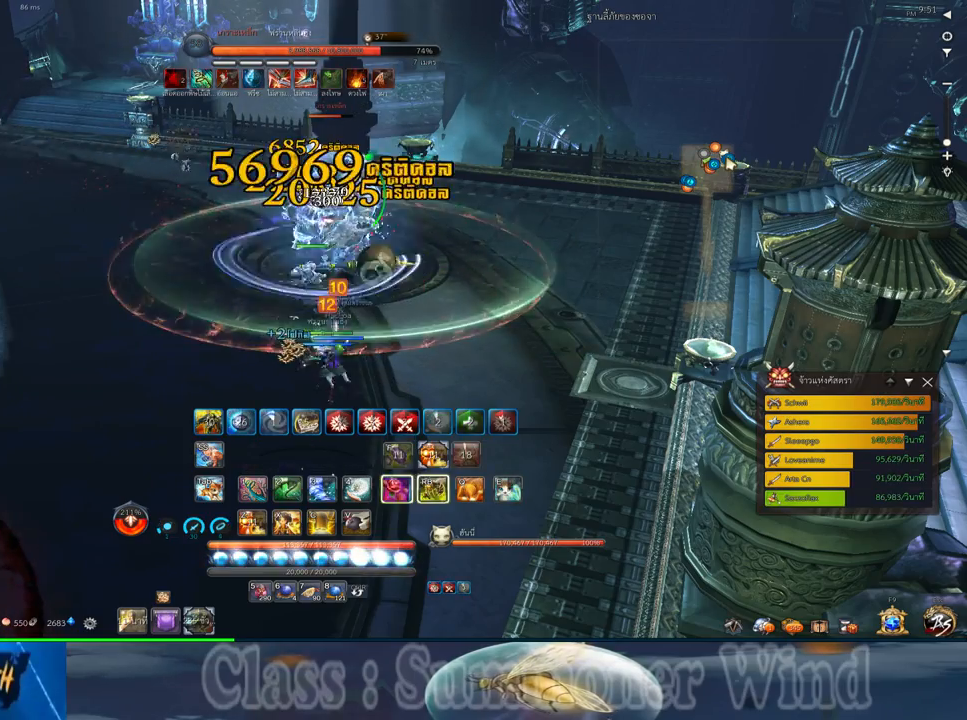
{"keys": ["f"], "mouse": [], "events": [[17, "f", "up"], [50, "mouse_right", "down"], [100, "f", "down"], [100, "mouse_right", "up"], [133, "f", "up"], [200, "mouse_left", "down"], [233, "mouse_left", "up"], [233, "mouse_right", "down"], [267, "mouse_right", "up"], [300, "mouse_left", "down"], [333, "mouse_left", "up"], [333, "mouse_right", "down"], [367, "f", "down"], [367, "mouse_right", "up"], [417, "f", "up"], [417, "s", "down"], [450, "s", "up"], [483, "f", "down"]]}
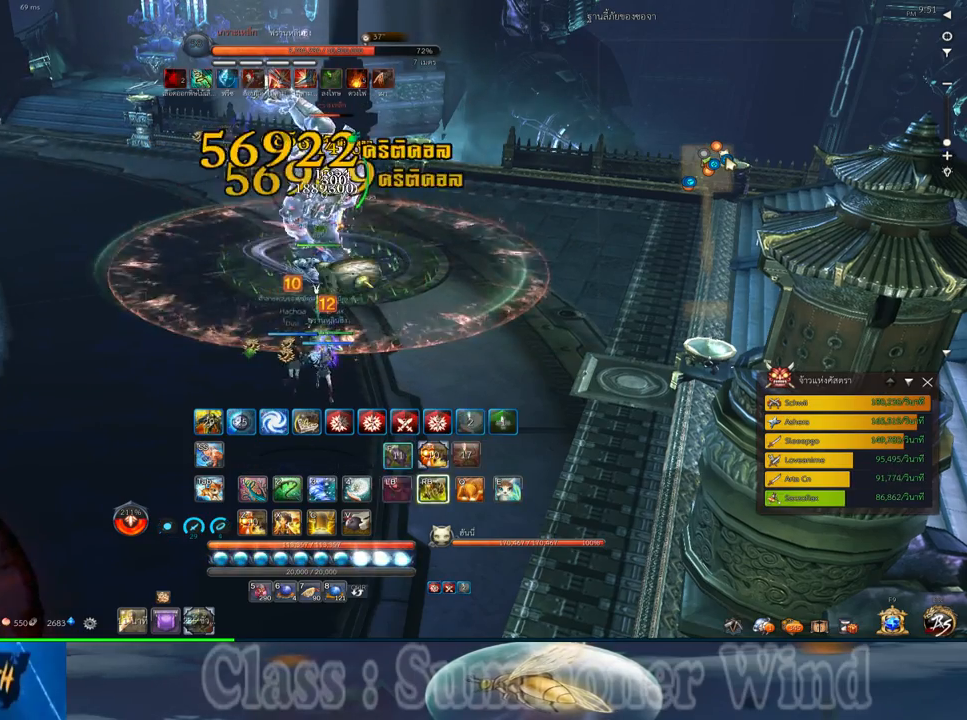
{"keys": [], "mouse": ["right"], "events": [[17, "f", "up"], [83, "a", "down"], [83, "mouse_left", "down"], [117, "mouse_left", "up"], [117, "mouse_right", "down"], [150, "a", "up"], [150, "f", "down"], [150, "mouse_right", "up"], [183, "f", "up"], [183, "mouse_left", "down"], [217, "mouse_left", "up"], [217, "mouse_right", "down"], [250, "f", "down"], [250, "mouse_right", "up"], [283, "f", "up"], [367, "d", "down"], [467, "d", "up"], [467, "mouse_left", "down"], [500, "mouse_left", "up"], [500, "mouse_right", "down"]]}
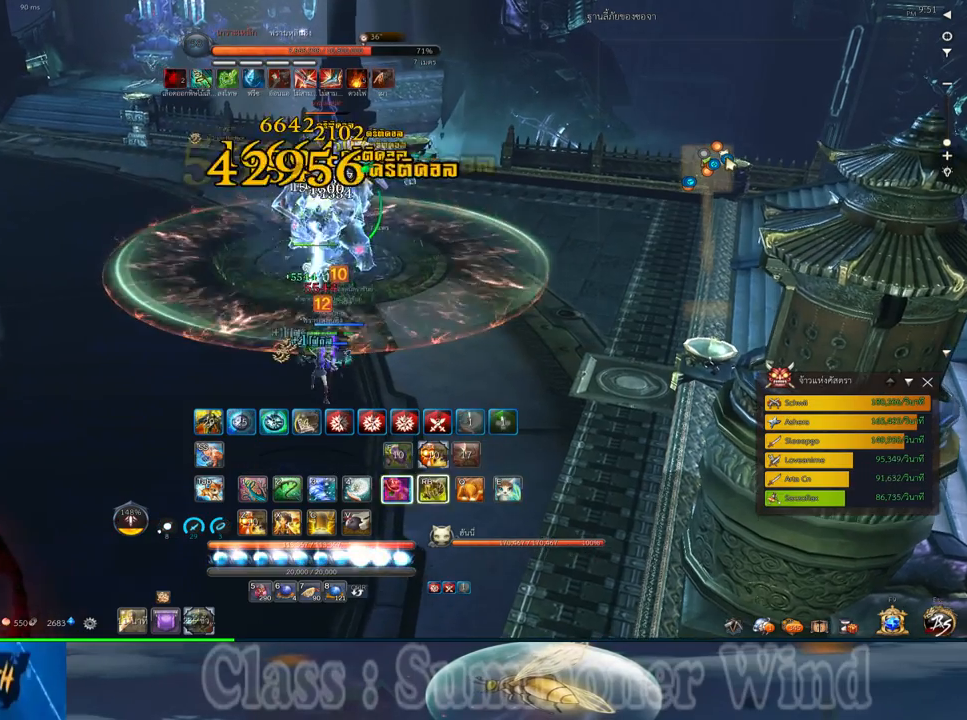
{"keys": [], "mouse": ["right"], "events": [[33, "f", "down"], [33, "mouse_right", "up"], [67, "f", "up"], [67, "mouse_left", "down"], [100, "mouse_left", "up"], [100, "mouse_right", "down"], [150, "f", "down"], [150, "mouse_right", "up"], [183, "f", "up"], [250, "a", "down"], [250, "mouse_left", "down"], [283, "a", "up"], [283, "mouse_left", "up"], [283, "w", "down"], [317, "w", "up"], [350, "mouse_left", "down"], [383, "mouse_left", "up"], [383, "mouse_right", "down"], [417, "f", "down"], [417, "mouse_right", "up"], [450, "f", "up"], [450, "mouse_left", "down"], [500, "mouse_left", "up"], [500, "mouse_right", "down"]]}
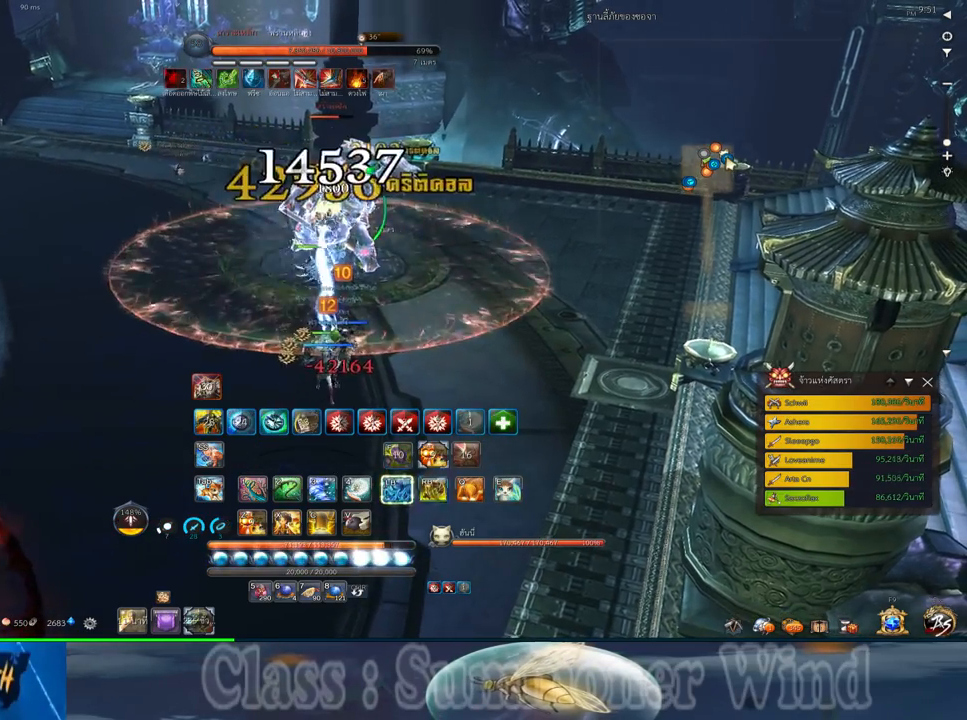
{"keys": ["a", "s"], "mouse": [], "events": [[33, "f", "down"], [33, "mouse_right", "up"], [67, "f", "up"], [133, "mouse_left", "down"], [167, "mouse_left", "up"], [167, "mouse_right", "down"], [200, "mouse_right", "up"], [233, "d", "down"], [233, "mouse_left", "down"], [267, "mouse_left", "up"], [267, "mouse_right", "down"], [300, "d", "up"], [300, "f", "down"], [300, "mouse_right", "up"], [333, "a", "down"], [333, "f", "up"], [333, "s", "down"], [383, "mouse_right", "down"], [400, "f", "down"], [400, "mouse_right", "up"], [450, "f", "up"]]}
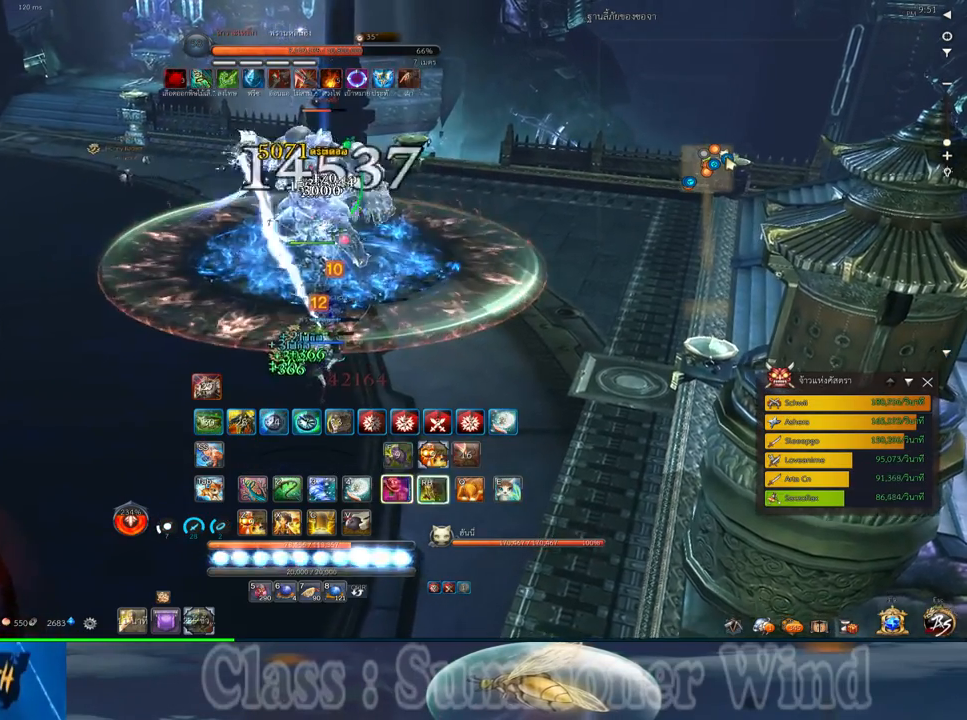
{"keys": ["space"], "mouse": [], "events": [[17, "mouse_left", "down"], [50, "mouse_left", "up"], [50, "mouse_right", "down"], [50, "s", "up"], [83, "mouse_right", "up"], [117, "mouse_left", "down"], [150, "mouse_left", "up"], [150, "mouse_right", "down"], [183, "f", "down"], [183, "mouse_right", "up"], [233, "f", "up"], [467, "space", "down"], [500, "a", "up"]]}
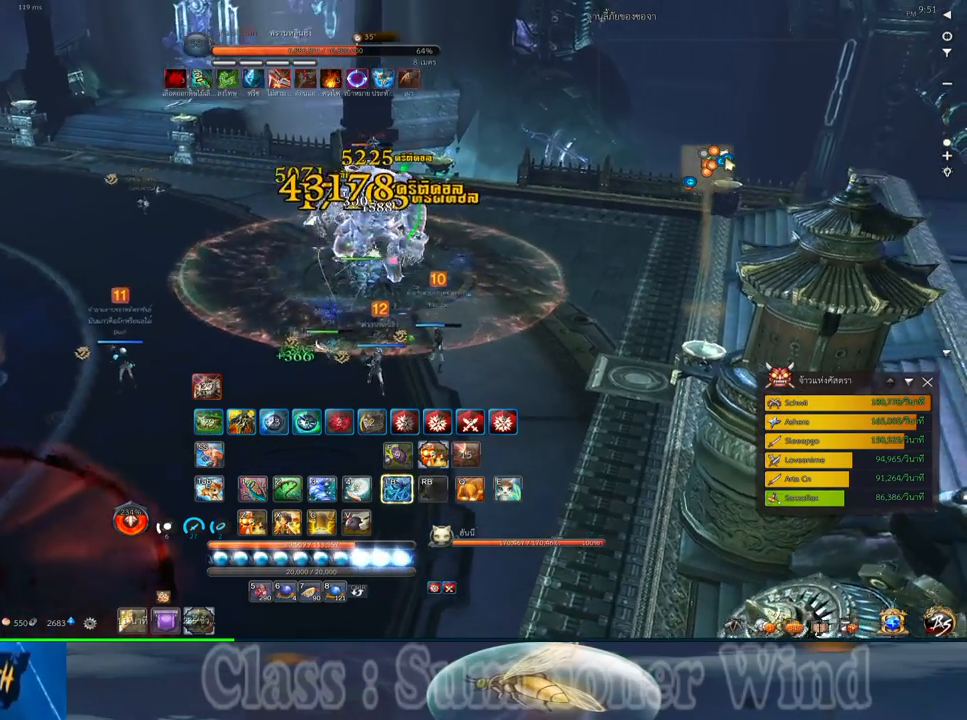
{"keys": ["z"], "mouse": [], "events": [[100, "space", "up"], [150, "z", "down"], [217, "z", "up"], [317, "z", "down"], [383, "z", "up"], [483, "z", "down"]]}
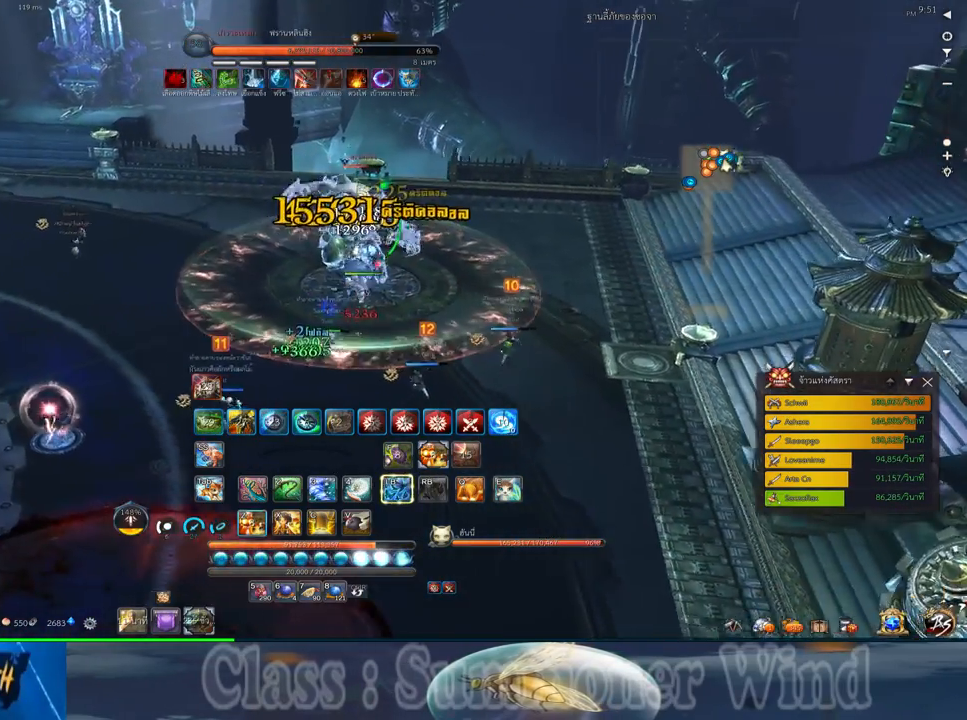
{"keys": ["a"], "mouse": [], "events": [[50, "z", "up"], [133, "z", "down"], [233, "z", "up"], [367, "a", "down"]]}
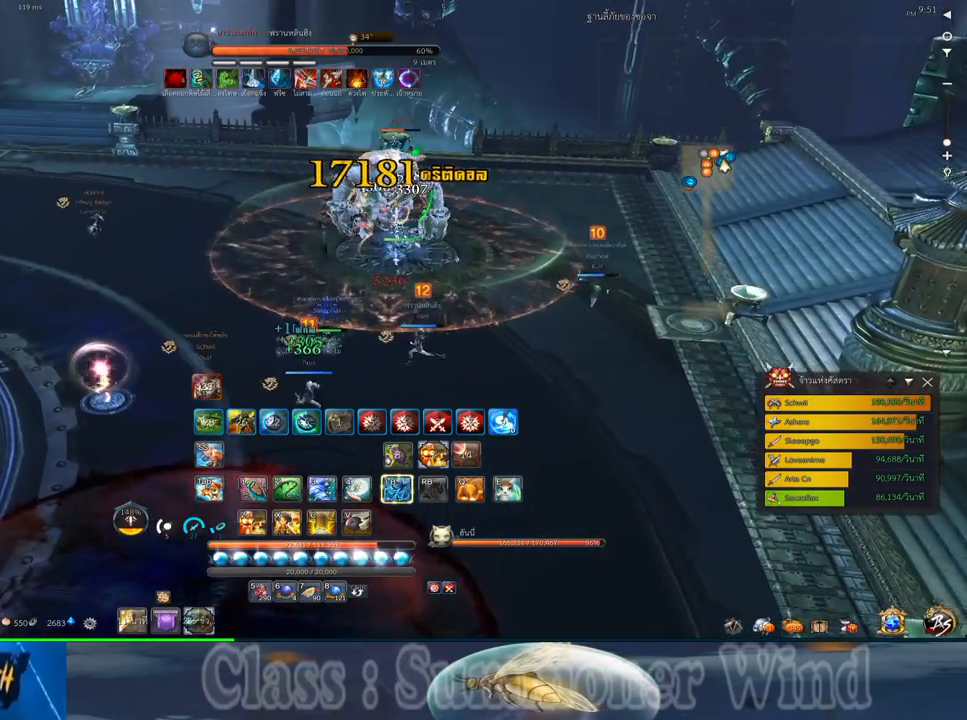
{"keys": ["a", "e"], "mouse": [], "events": [[250, "e", "down"], [350, "e", "up"], [417, "e", "down"]]}
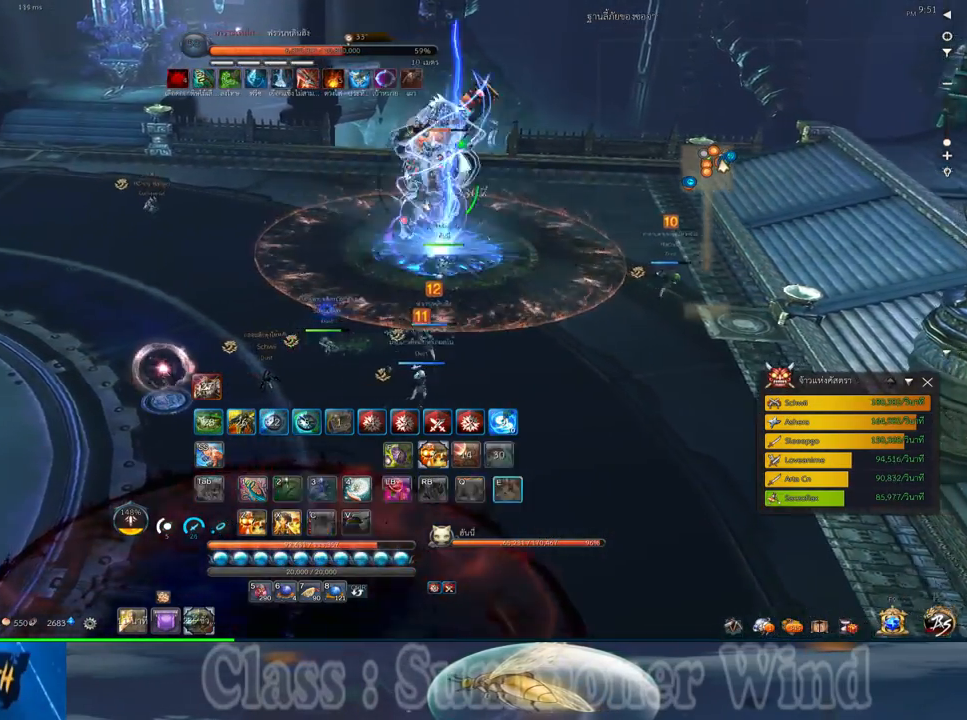
{"keys": ["d"], "mouse": [], "events": [[50, "e", "up"], [117, "w", "down"], [400, "a", "up"], [467, "d", "down"], [500, "w", "up"]]}
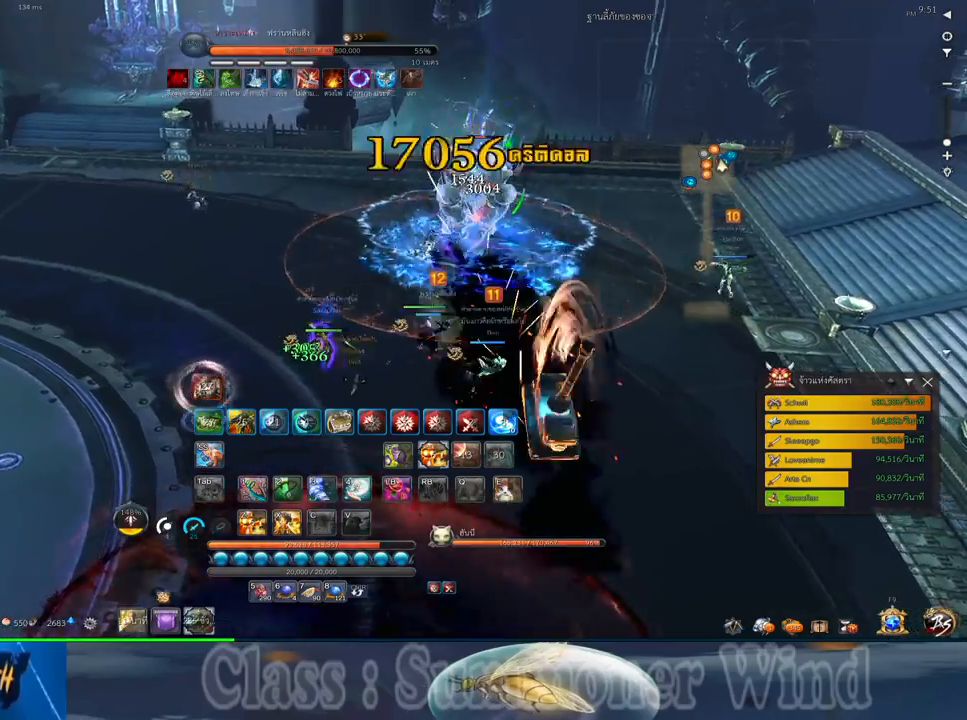
{"keys": ["d", "z"], "mouse": [], "events": [[100, "z", "down"], [183, "z", "up"], [283, "z", "down"], [350, "z", "up"], [417, "z", "down"]]}
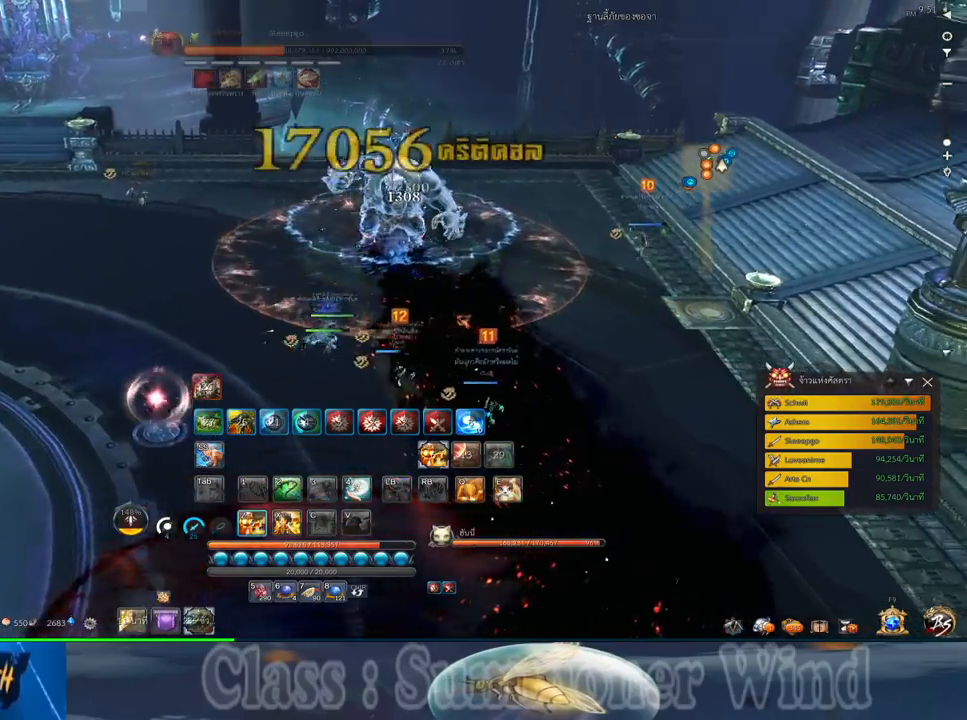
{"keys": ["s"], "mouse": [], "events": [[17, "z", "up"], [50, "space", "down"], [83, "z", "down"], [233, "space", "up"], [233, "z", "up"], [333, "s", "down"], [500, "d", "up"]]}
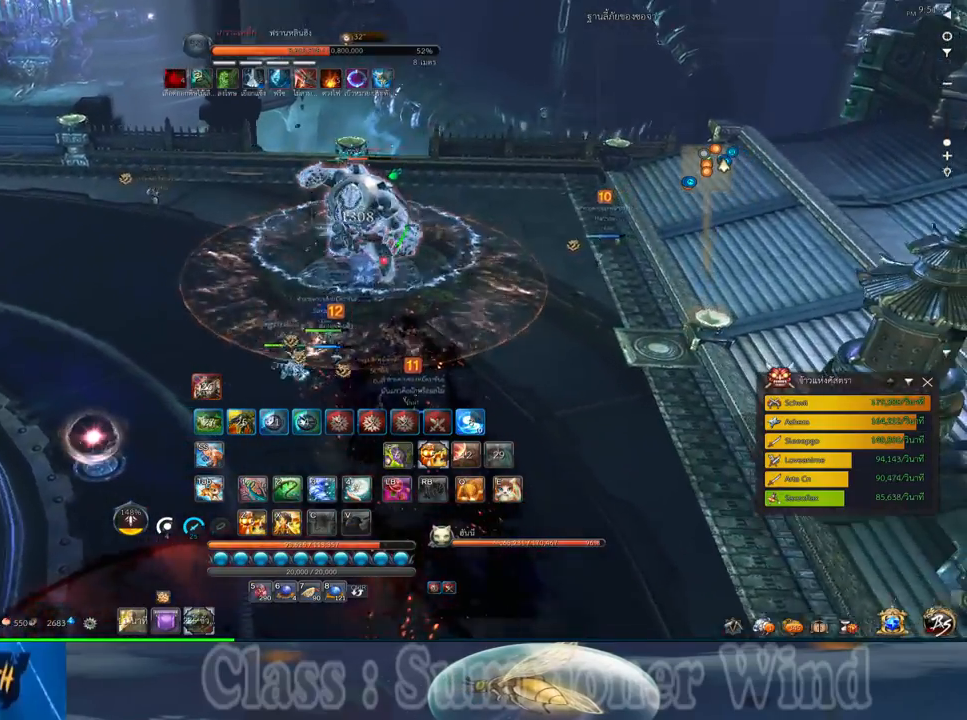
{"keys": ["s", "z"], "mouse": [], "events": [[67, "z", "down"], [150, "z", "up"], [250, "z", "down"], [350, "z", "up"], [467, "z", "down"]]}
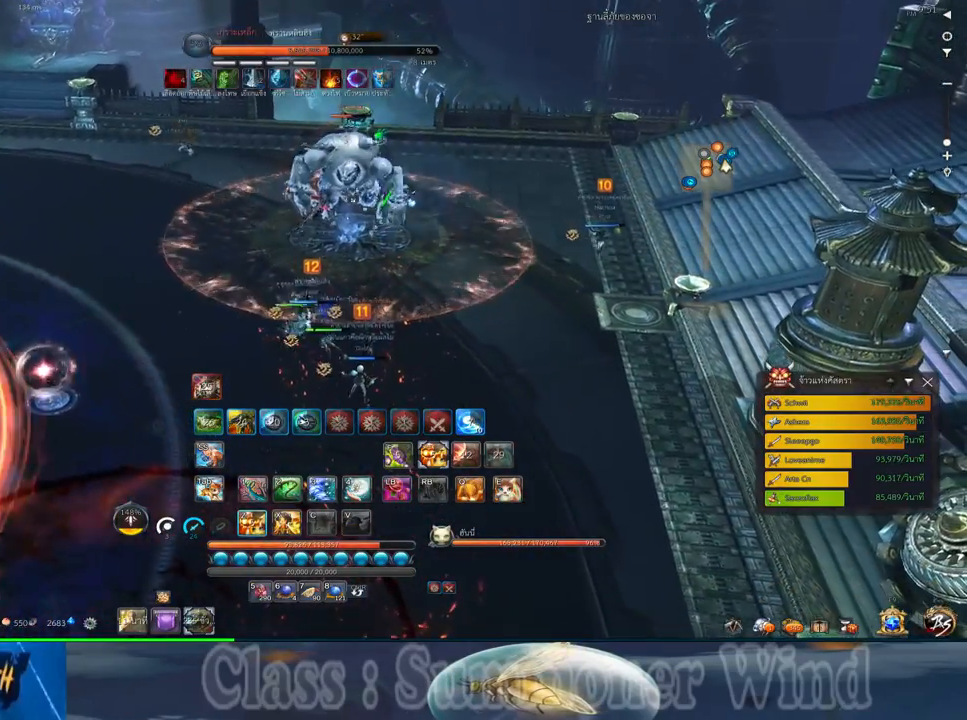
{"keys": ["d"], "mouse": [], "events": [[100, "z", "up"], [200, "d", "down"], [233, "s", "up"], [367, "z", "down"], [450, "z", "up"]]}
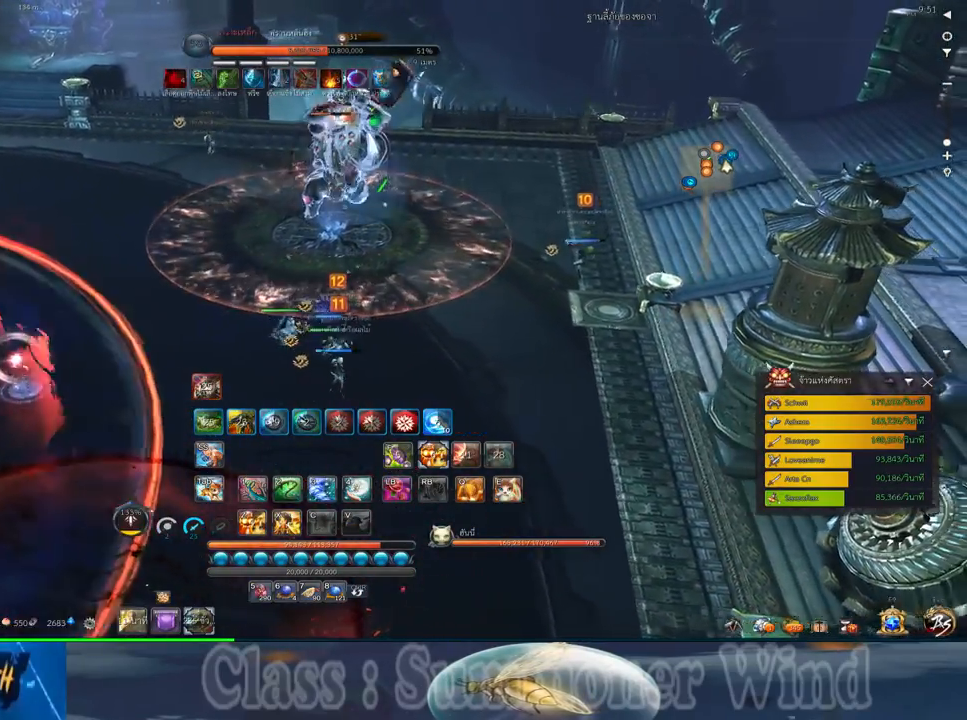
{"keys": ["a"], "mouse": [], "events": [[50, "z", "down"], [117, "z", "up"], [250, "d", "up"], [400, "a", "down"]]}
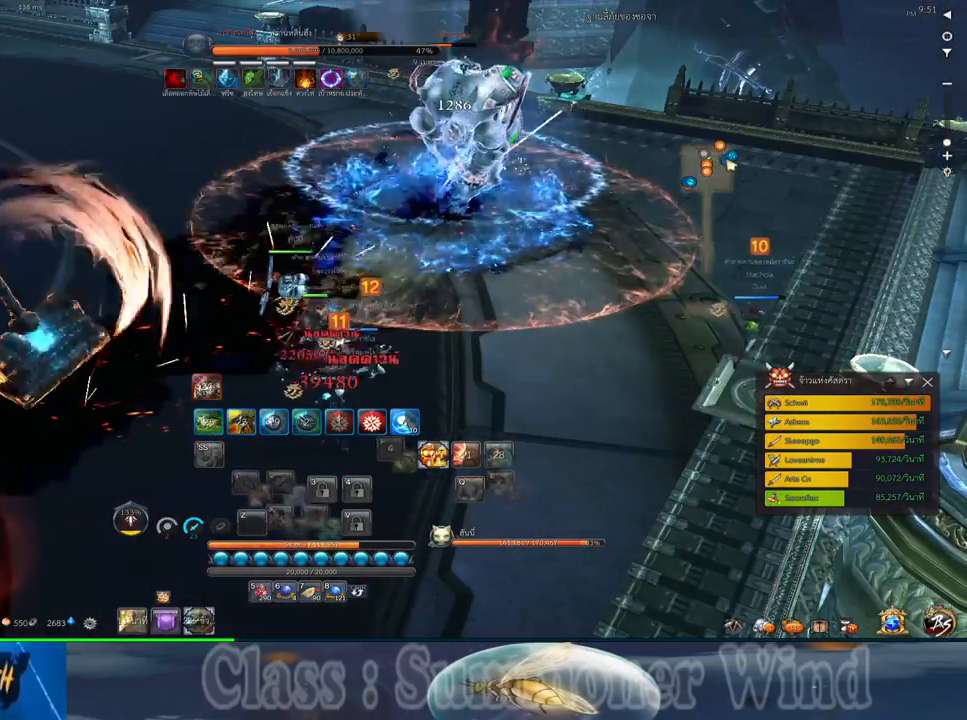
{"keys": [], "mouse": [], "events": [[200, "a", "up"], [417, "2", "down"], [483, "2", "up"]]}
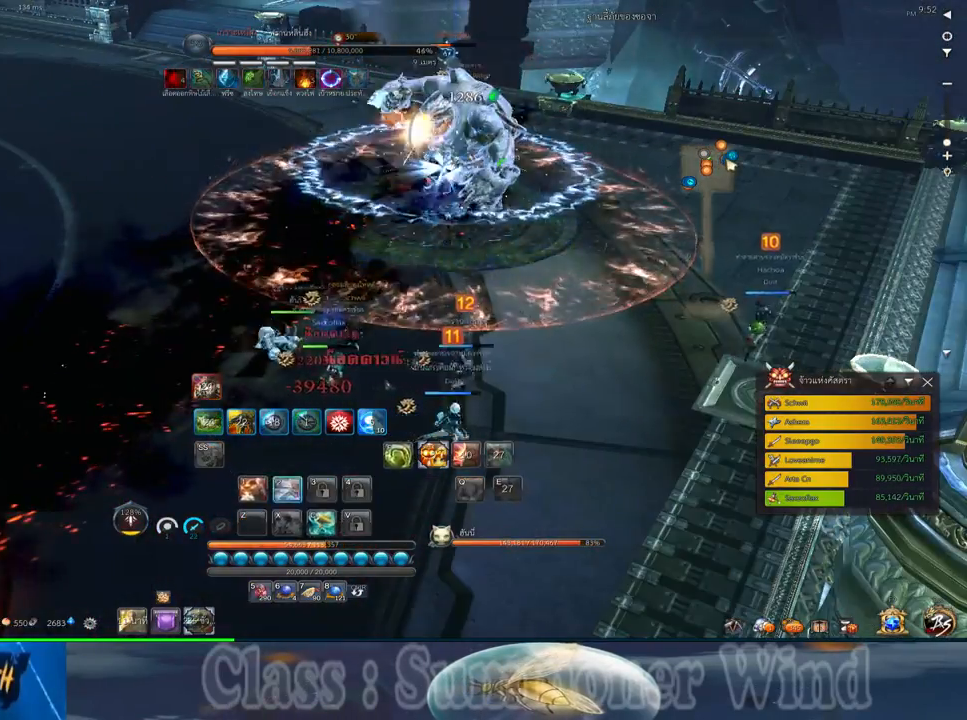
{"keys": [], "mouse": [], "events": [[83, "2", "down"], [150, "2", "up"], [250, "2", "down"], [350, "2", "up"]]}
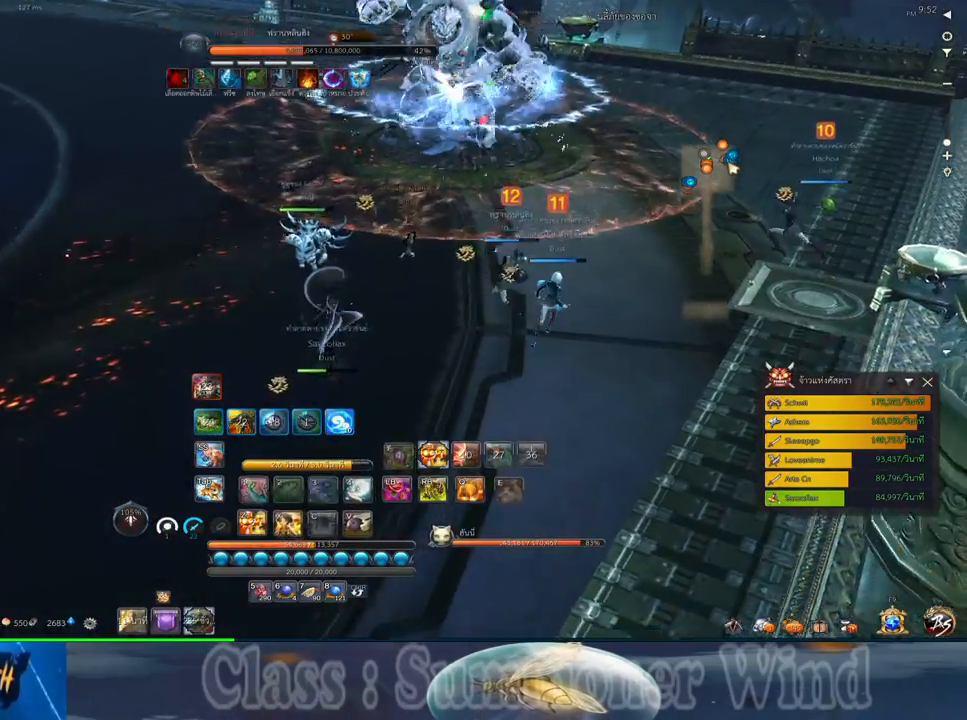
{"keys": ["w"], "mouse": [], "events": [[167, "w", "down"], [383, "z", "down"], [450, "z", "up"]]}
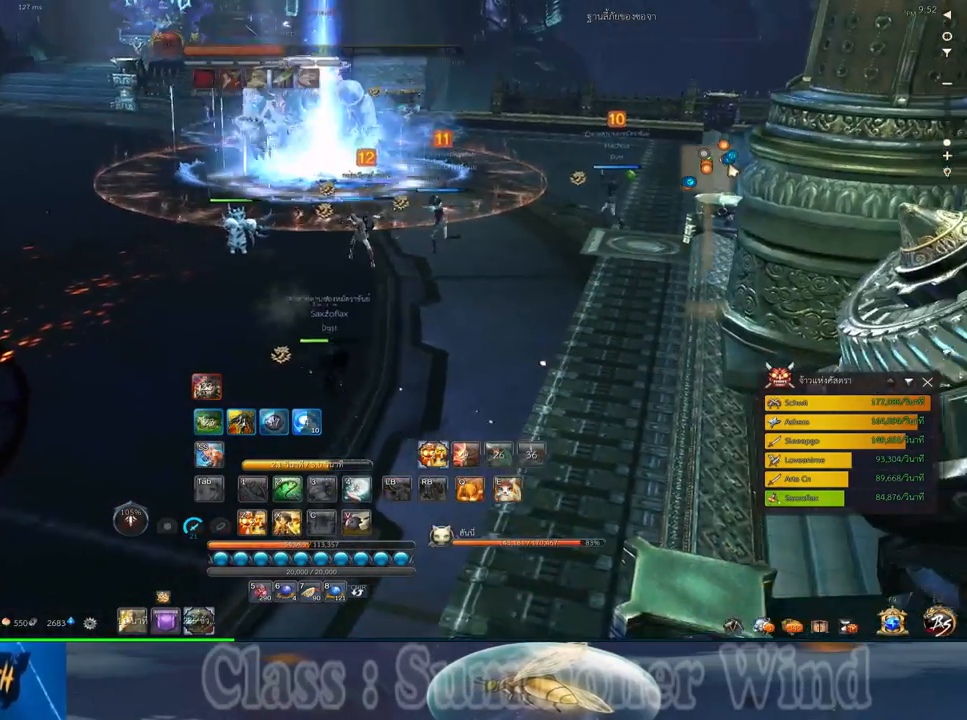
{"keys": ["d", "w"], "mouse": [], "events": [[50, "z", "down"], [117, "d", "down"], [117, "z", "up"], [233, "z", "down"], [300, "z", "up"], [400, "z", "down"], [467, "z", "up"]]}
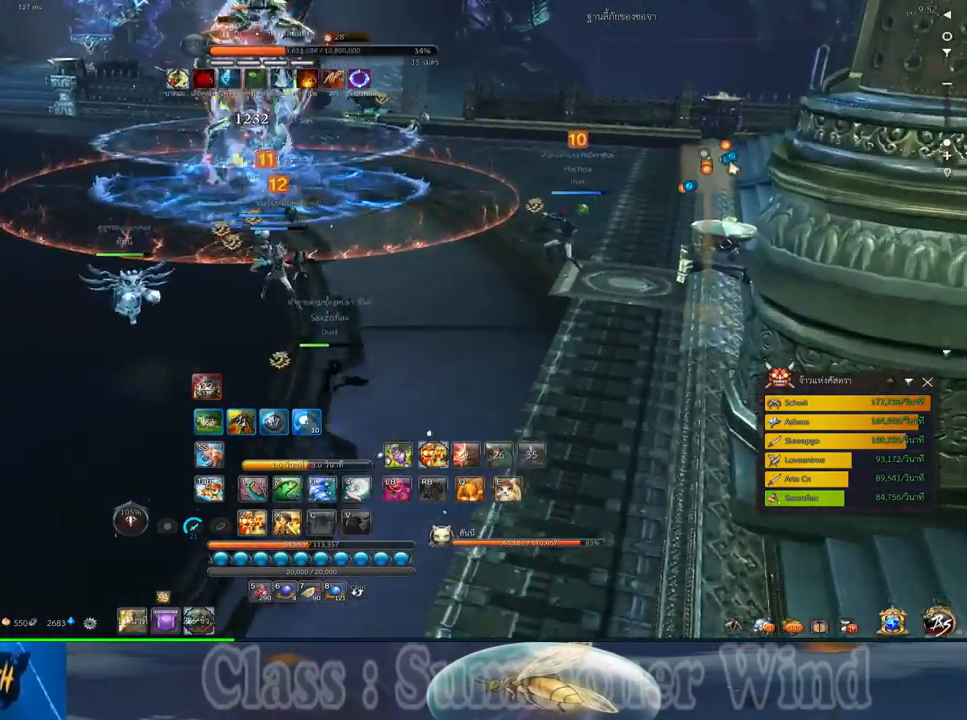
{"keys": ["w", "z"], "mouse": [], "events": [[133, "z", "down"], [183, "z", "up"], [250, "w", "up"], [267, "w", "down"], [267, "z", "down"], [383, "z", "up"], [450, "d", "up"], [450, "z", "down"]]}
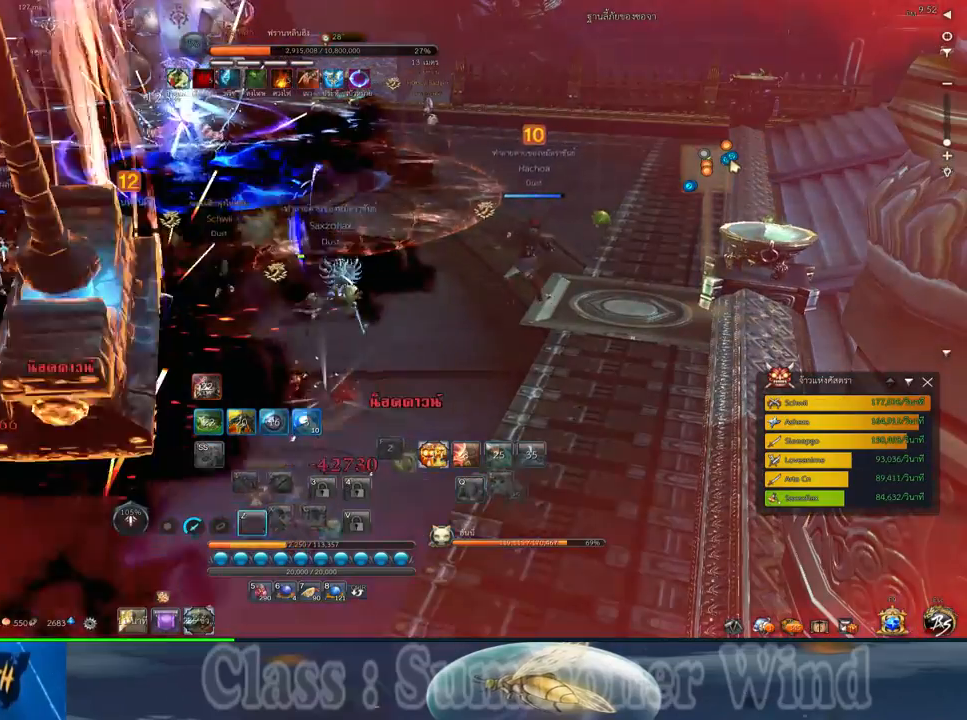
{"keys": ["2"], "mouse": [], "events": [[17, "z", "up"], [117, "z", "down"], [233, "w", "up"], [233, "z", "up"], [367, "2", "down"], [433, "2", "up"], [500, "2", "down"]]}
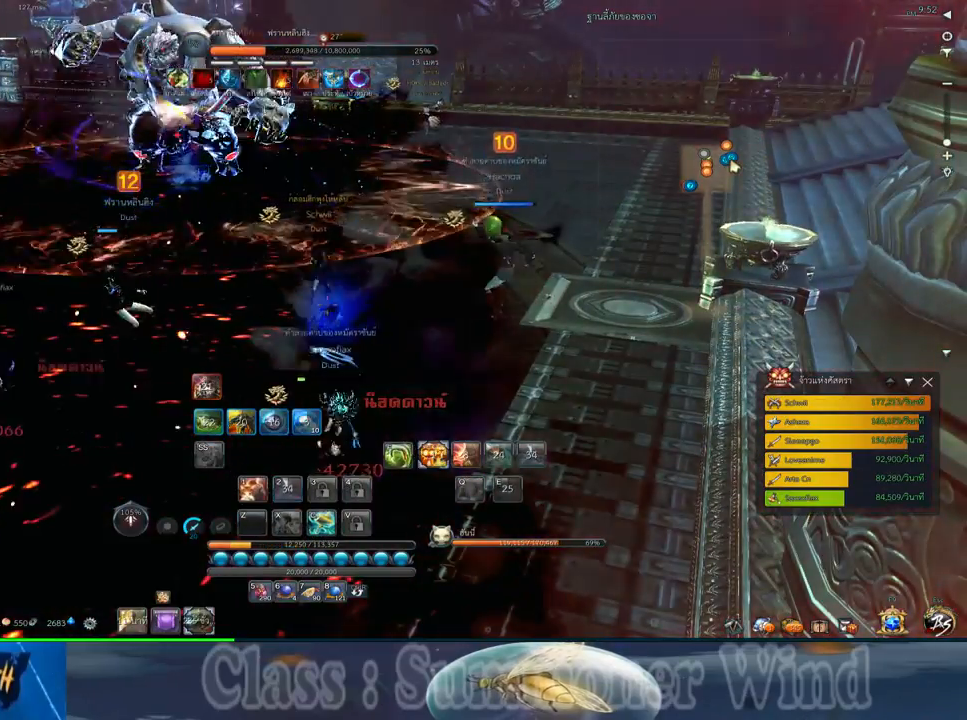
{"keys": ["f"], "mouse": [], "events": [[67, "2", "up"], [350, "f", "down"], [417, "f", "up"], [483, "f", "down"]]}
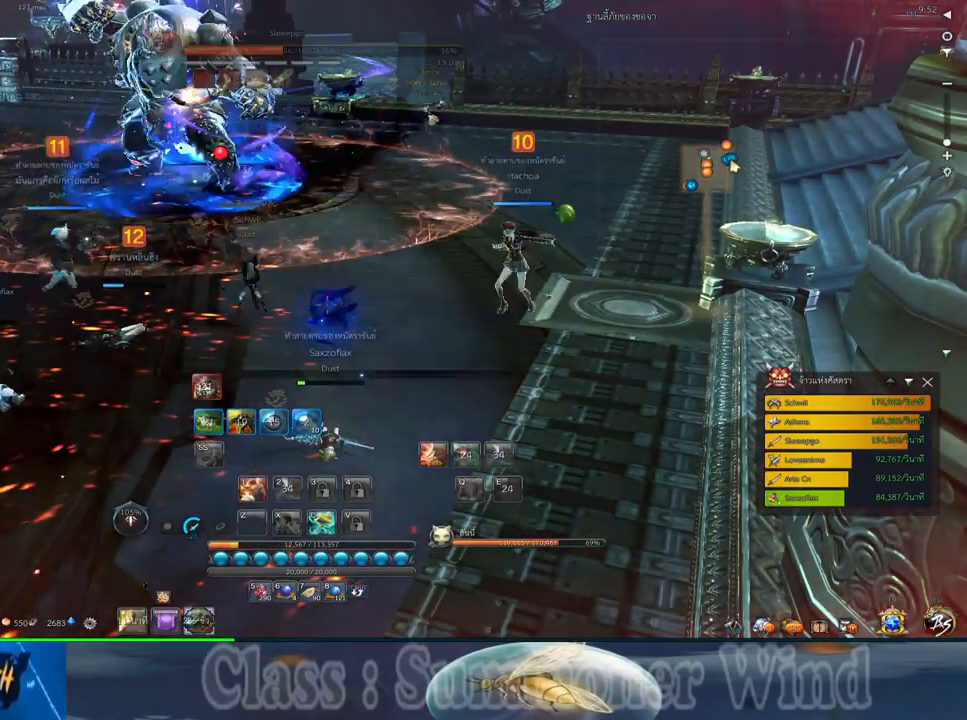
{"keys": [], "mouse": [], "events": [[83, "a", "down"], [83, "f", "up"], [183, "x", "down"], [300, "x", "up"], [400, "x", "down"], [467, "a", "up"], [467, "x", "up"]]}
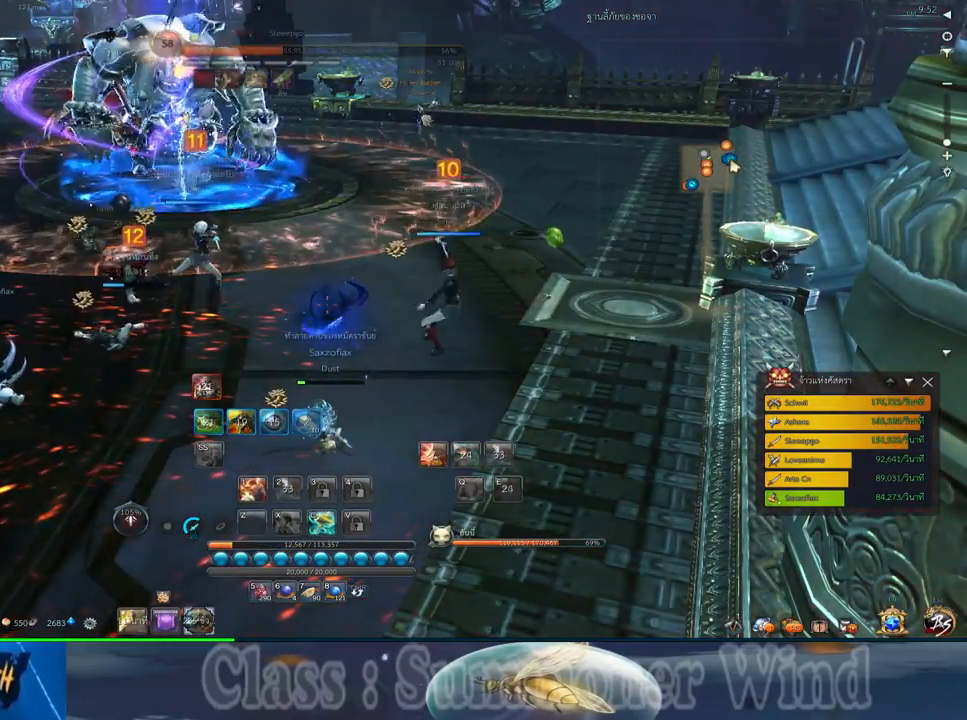
{"keys": ["e"], "mouse": [], "events": [[483, "e", "down"]]}
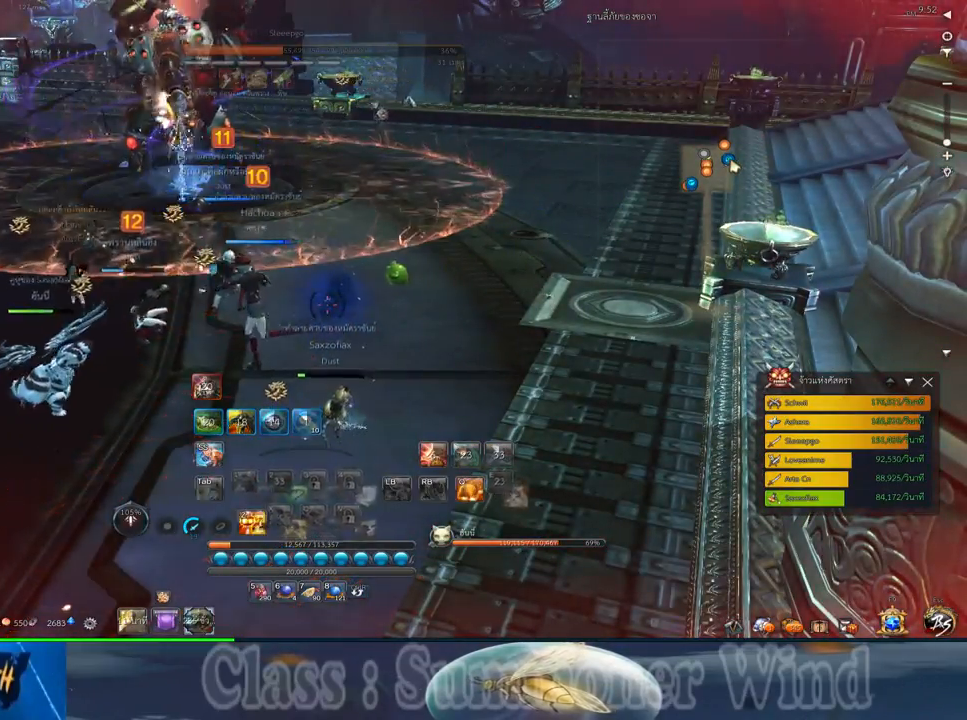
{"keys": [], "mouse": [], "events": [[50, "e", "up"], [117, "e", "down"], [233, "e", "up"], [333, "x", "down"], [400, "x", "up"], [433, "x", "down"], [500, "x", "up"]]}
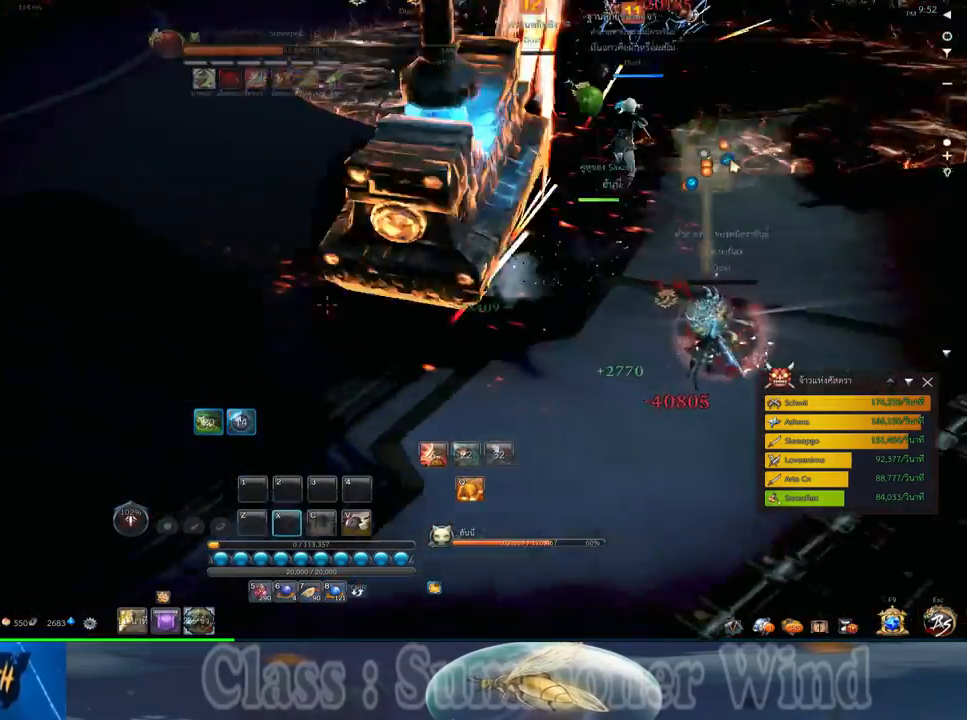
{"keys": [], "mouse": ["middle"], "events": [[67, "x", "down"], [133, "x", "up"], [350, "mouse_middle", "down"]]}
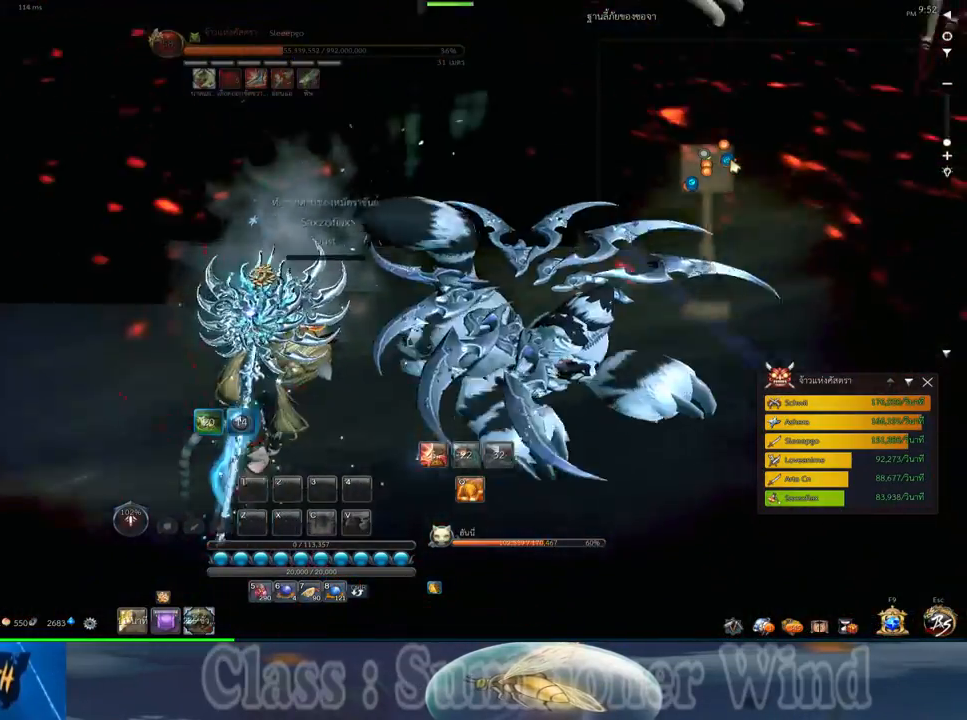
{"keys": [], "mouse": [], "events": [[17, "mouse_middle", "up"]]}
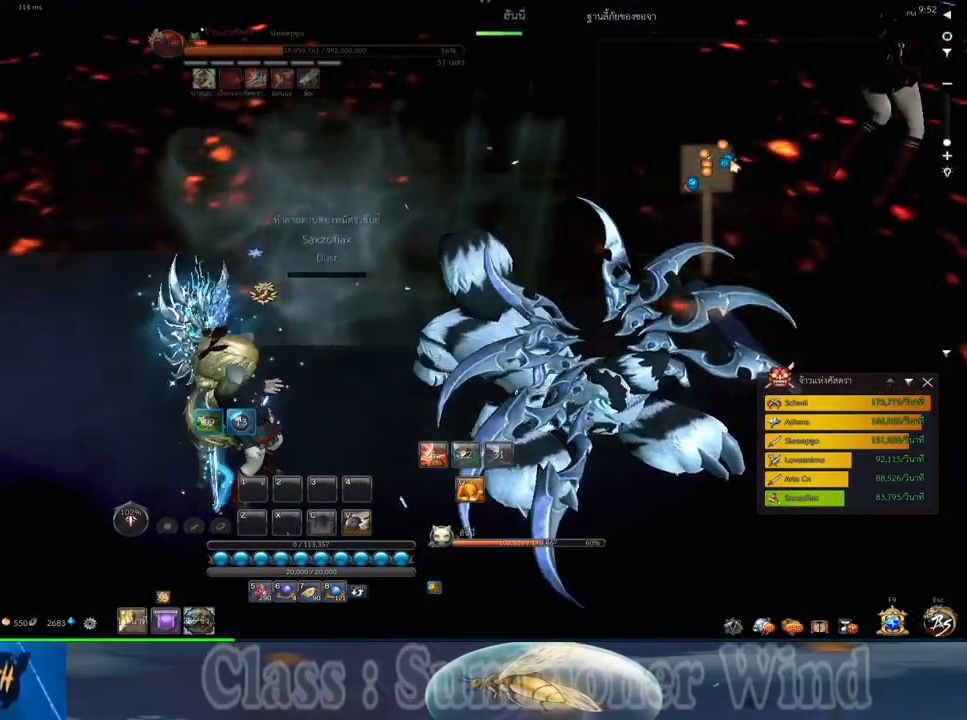
{"keys": [], "mouse": [], "events": []}